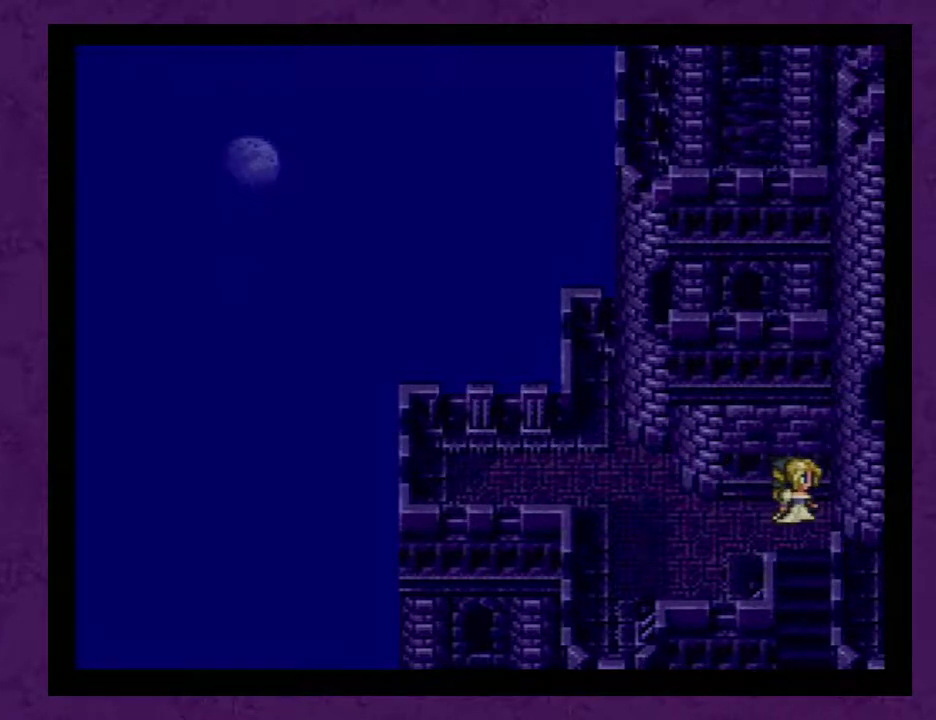
Gameplay with a controller (Nintendo layout); each line is a JSON object with the inputs held at the frame after it. "events" lists button and stick changes between this image and that frame as [ms after this image, input, new state], when the widget could be followed in between. Not read: L3 R3.
{"buttons": [], "events": [[300, "A", "down"], [333, "A", "up"]]}
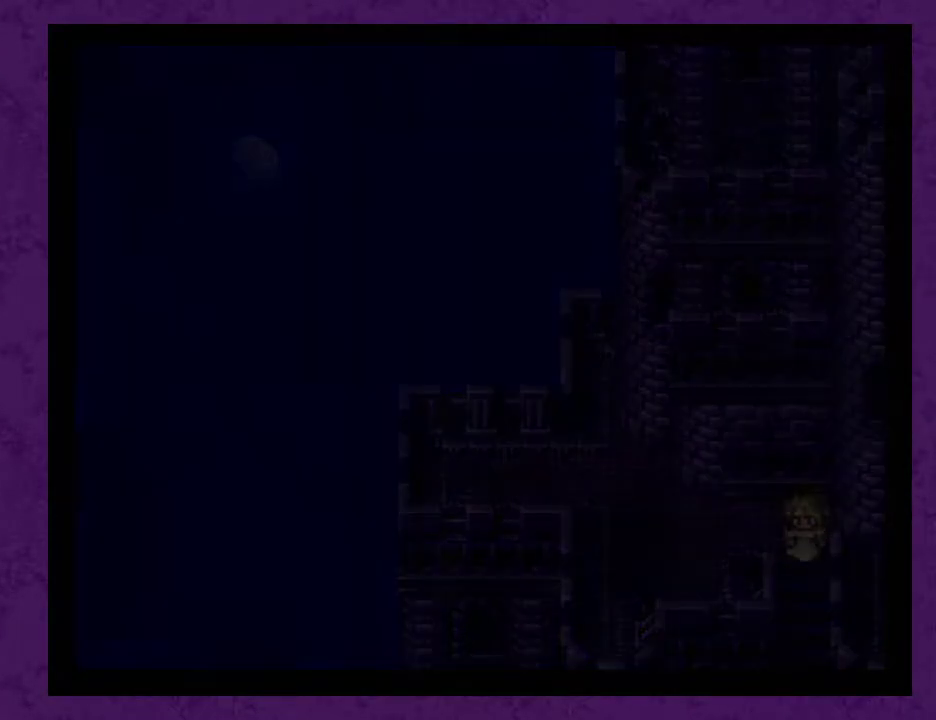
{"buttons": [], "events": [[150, "A", "down"], [233, "A", "up"]]}
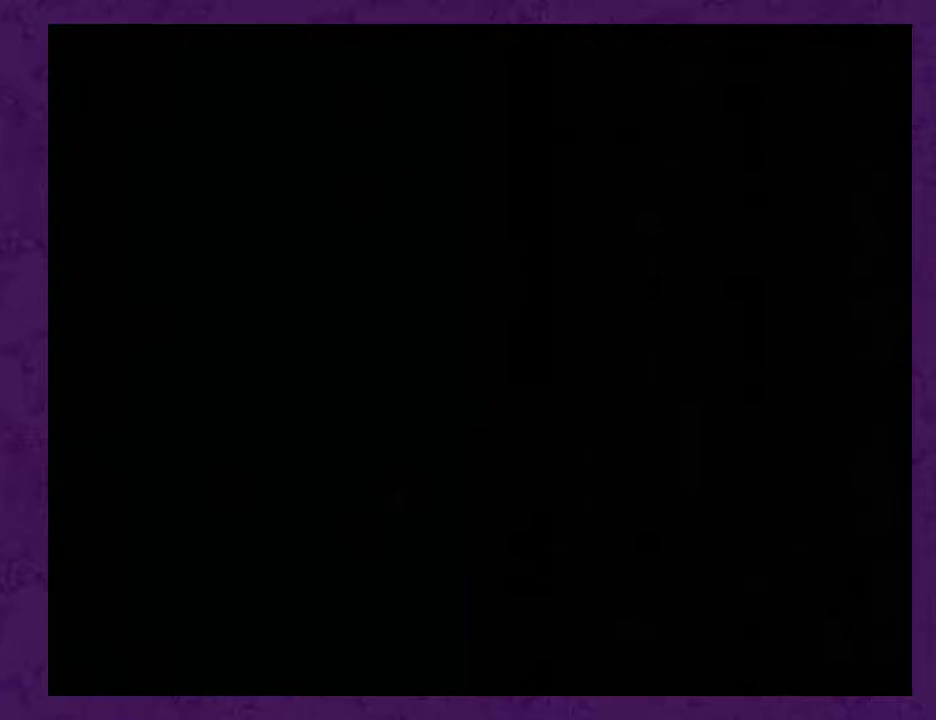
{"buttons": [], "events": []}
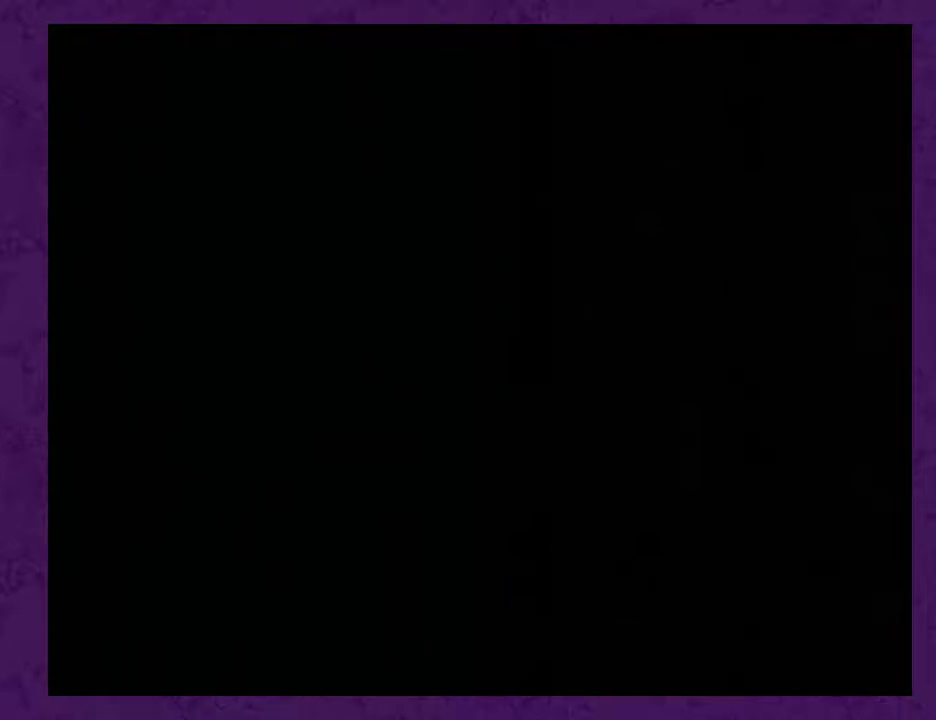
{"buttons": [], "events": []}
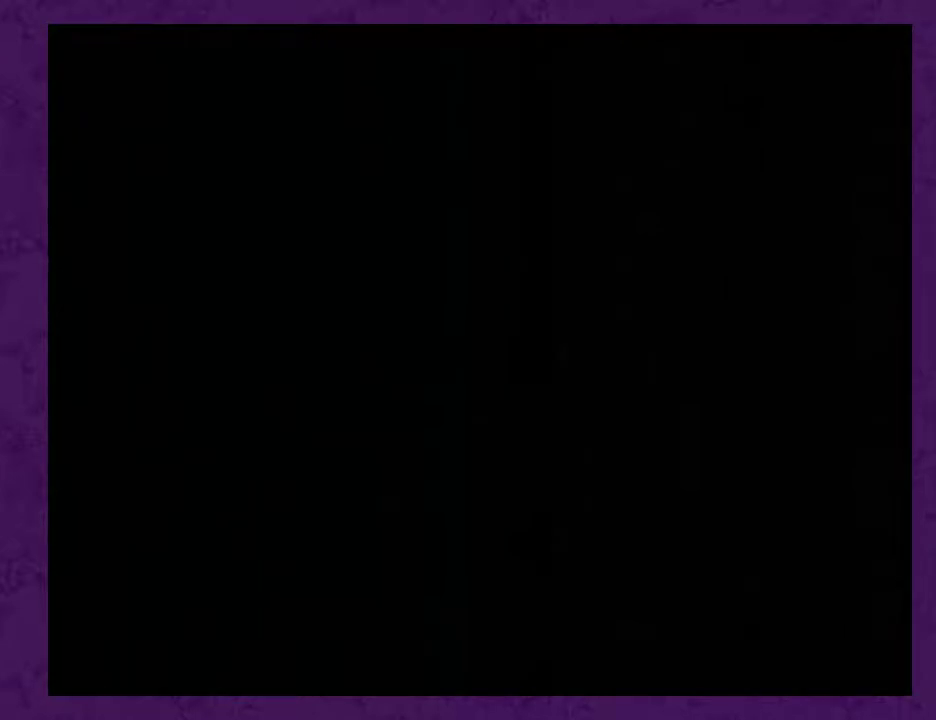
{"buttons": [], "events": []}
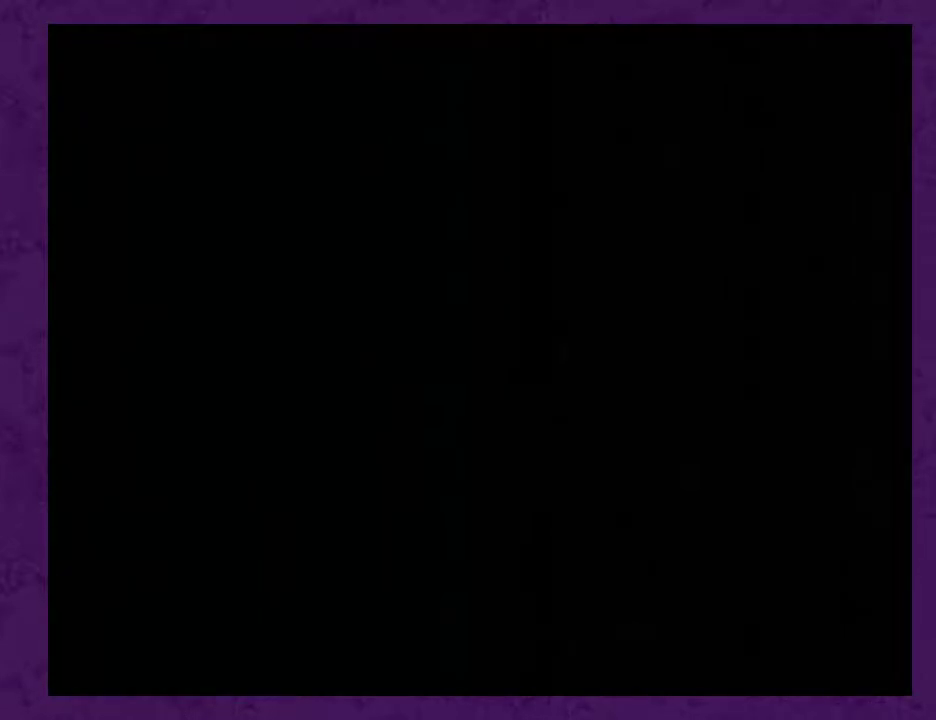
{"buttons": [], "events": []}
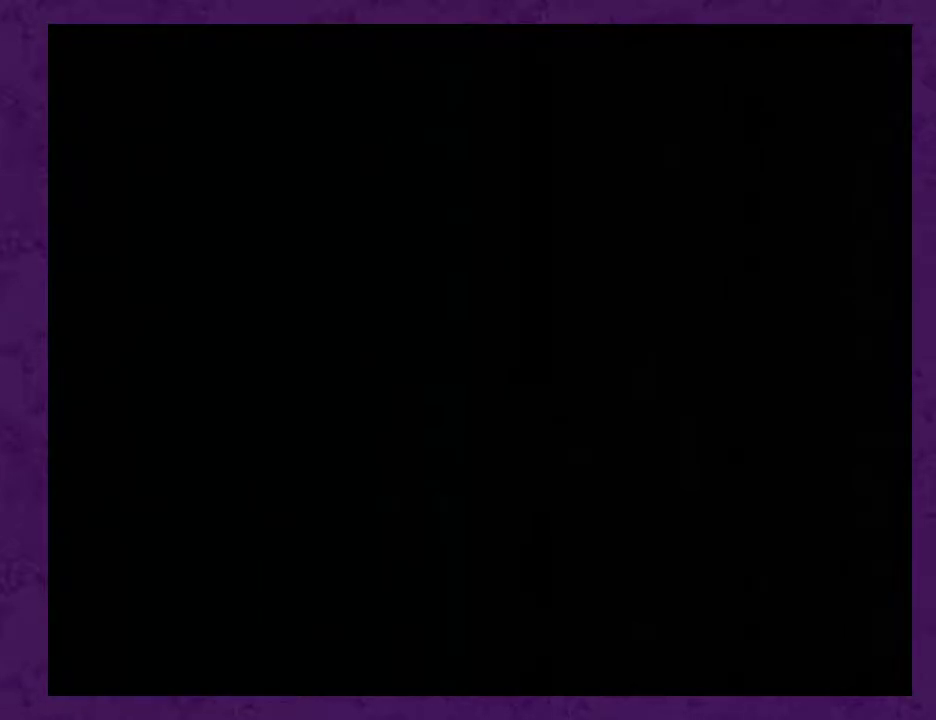
{"buttons": [], "events": []}
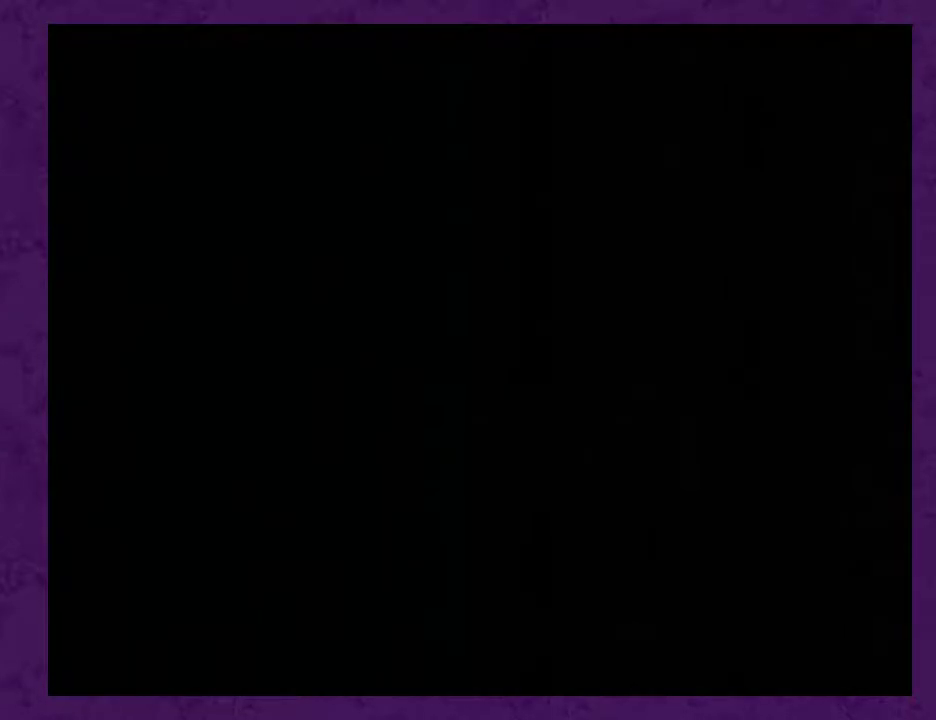
{"buttons": [], "events": []}
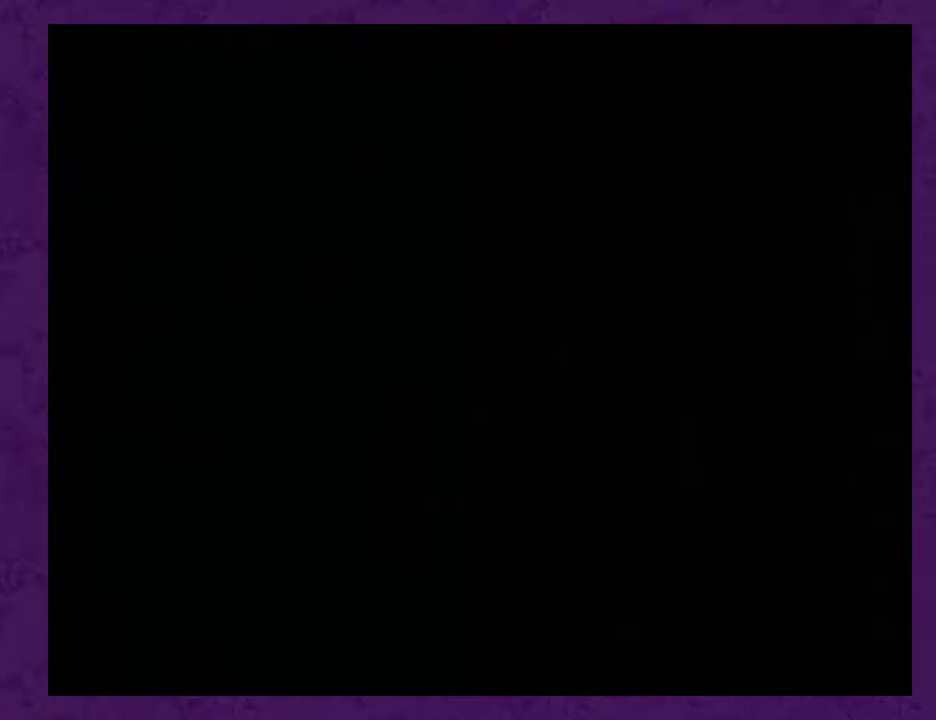
{"buttons": [], "events": []}
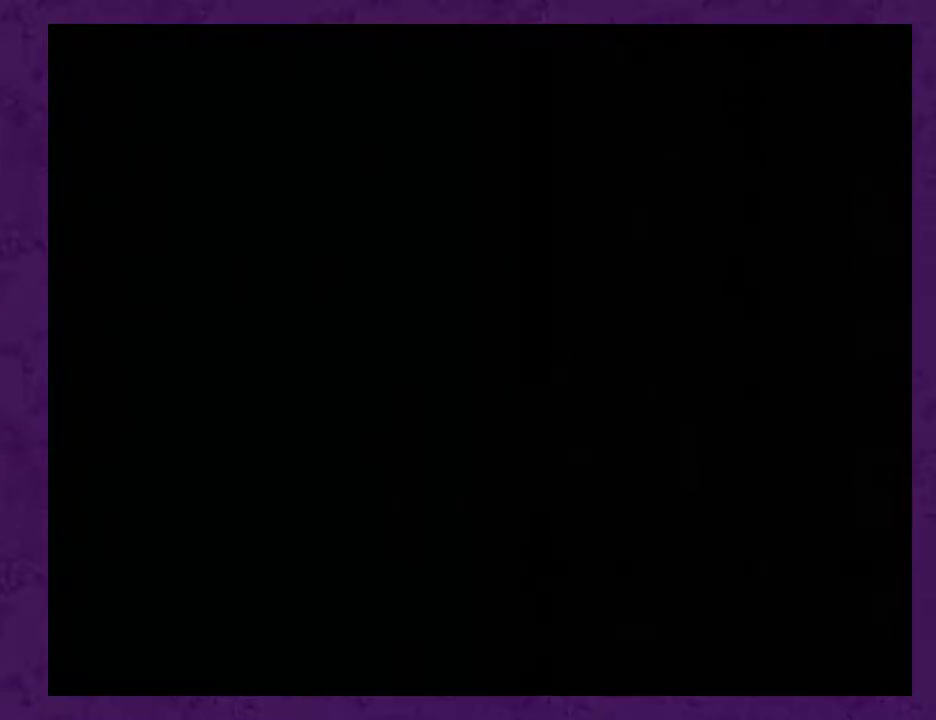
{"buttons": [], "events": [[233, "A", "down"], [267, "A", "up"], [367, "A", "down"], [433, "A", "up"]]}
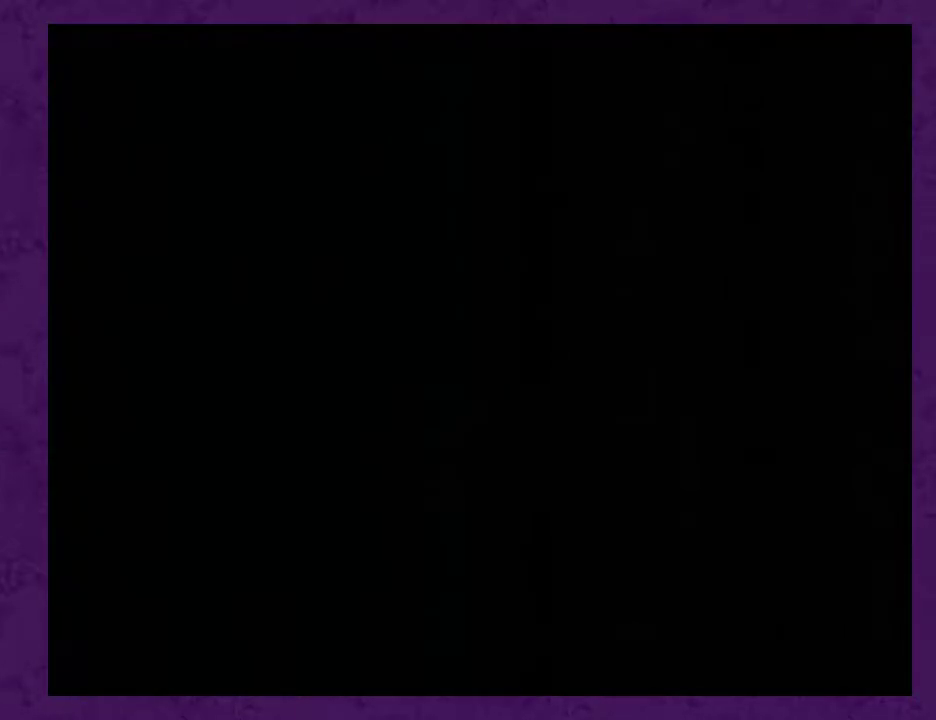
{"buttons": [], "events": [[17, "A", "down"], [117, "A", "up"], [183, "A", "down"], [267, "A", "up"]]}